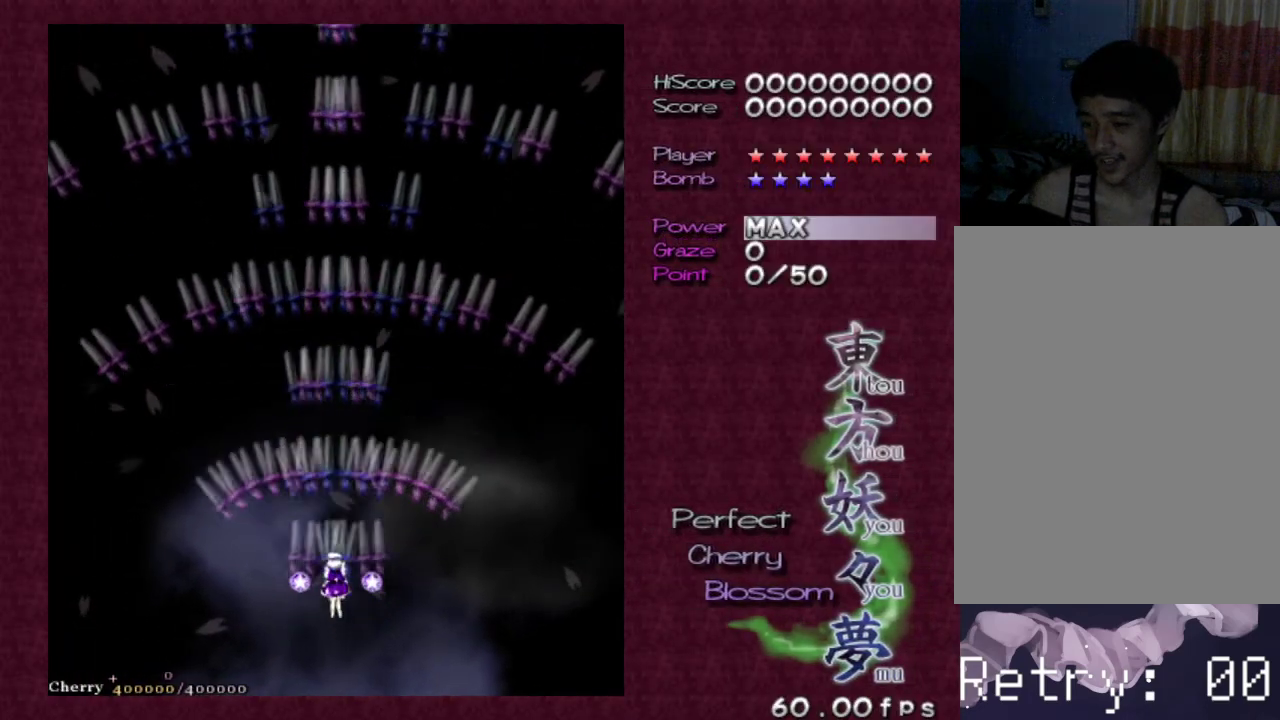
Gameplay with keyboard; each line is a JSON object with the keys held at the frame after it. "events" lists presses ("down") and releases ("up") of "c", "ctrl", "down", "escape", "left", "right", "shift", "up", "v", "x" and "z" between this image and that frame as [ms after this image, input, new state], when the widget could be followed in between. No other keys are recorded. Mouse input is not recorded.
{"keys": ["z"], "events": [[33, "right", "down"], [133, "right", "up"], [317, "left", "down"], [467, "left", "up"], [500, "up", "up"]]}
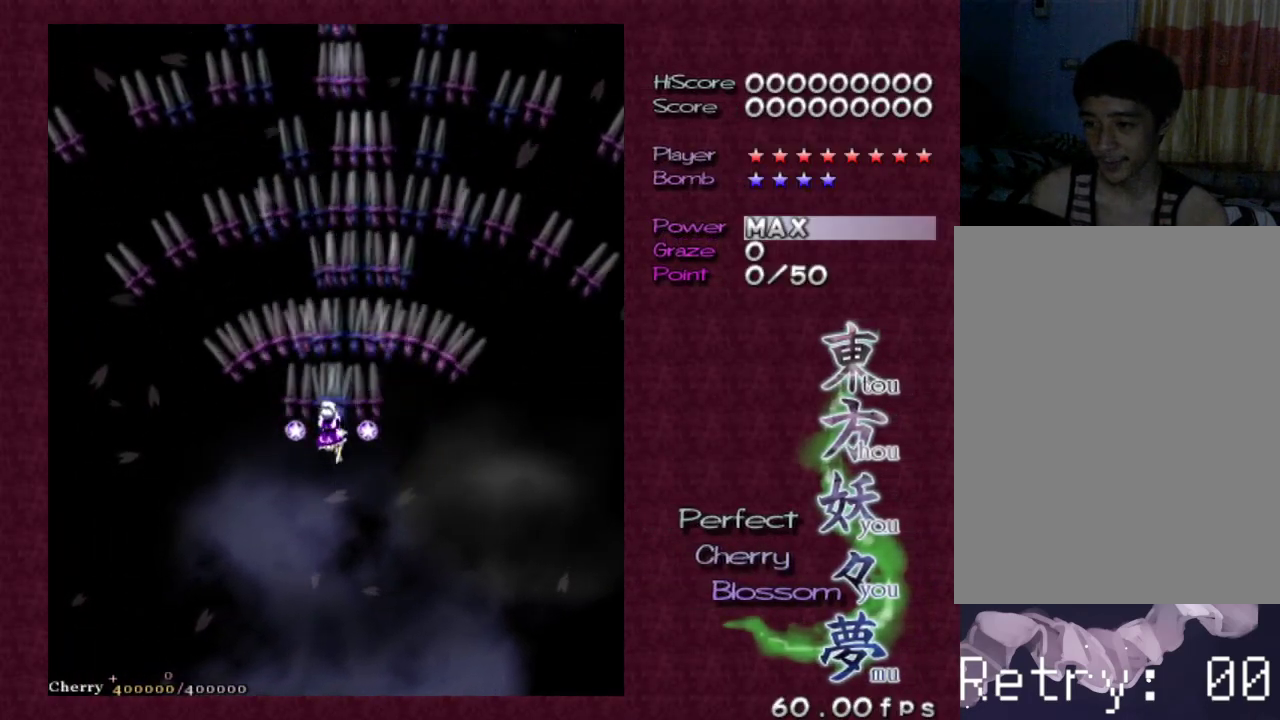
{"keys": ["up", "z"], "events": [[383, "up", "down"], [417, "right", "down"], [467, "right", "up"]]}
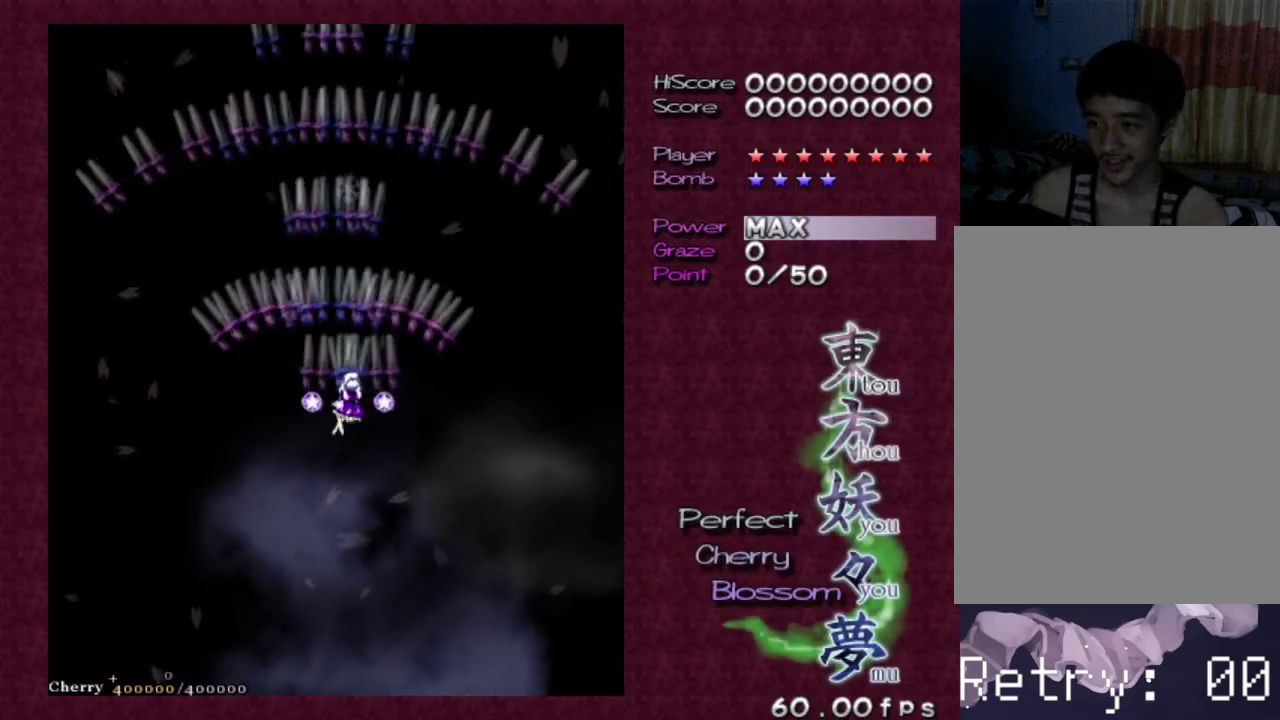
{"keys": ["z"], "events": [[17, "up", "up"], [317, "up", "down"], [433, "up", "up"]]}
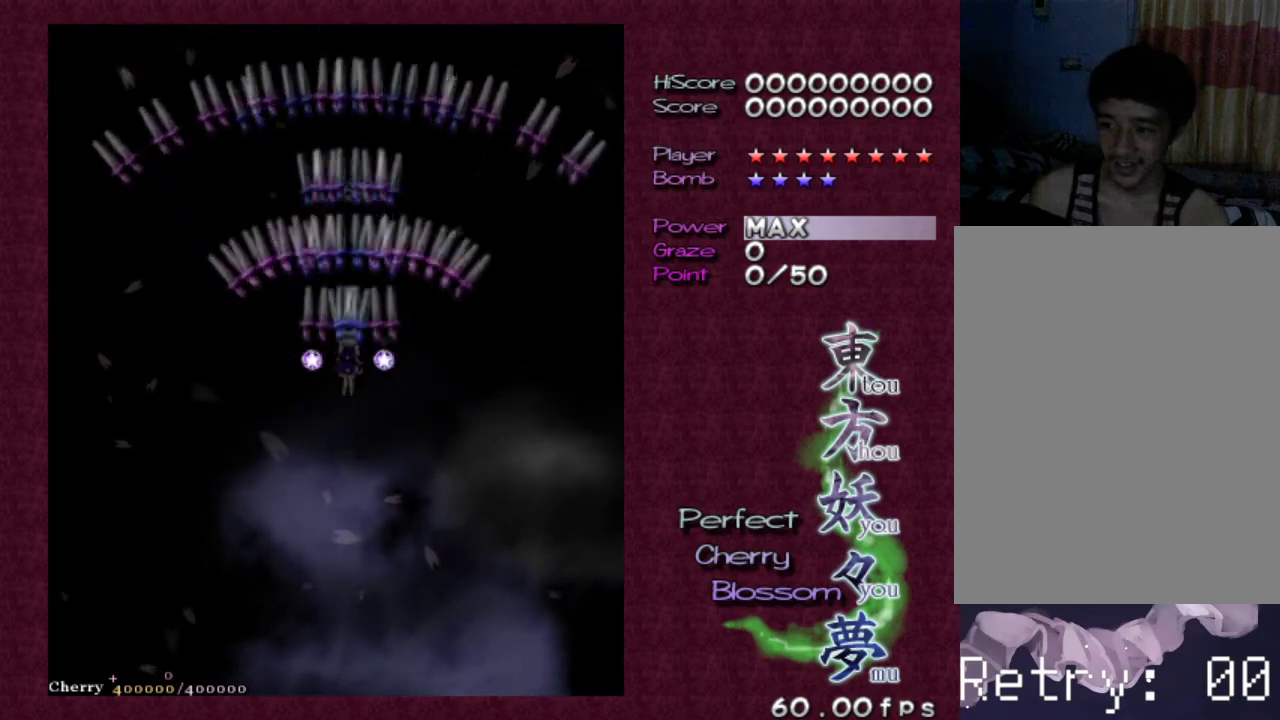
{"keys": ["z"], "events": [[83, "left", "down"], [133, "up", "down"], [183, "left", "up"], [183, "up", "up"]]}
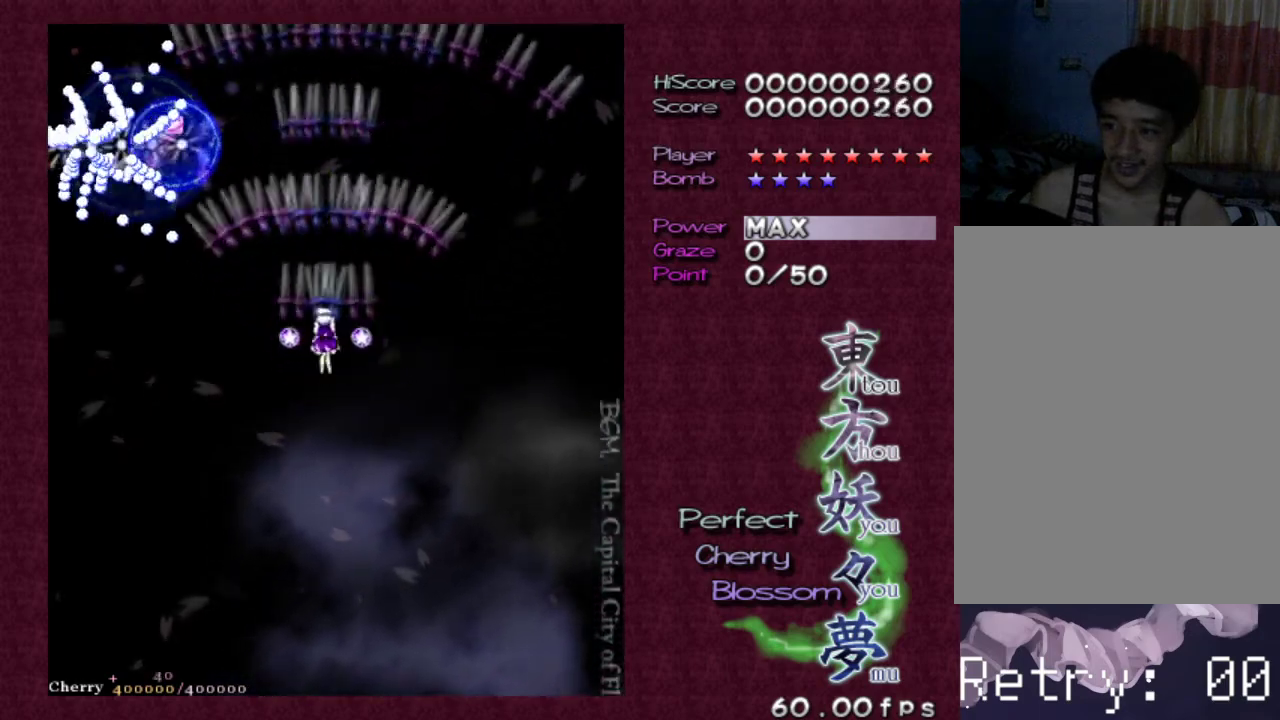
{"keys": ["z"], "events": [[100, "left", "down"], [150, "down", "down"], [200, "down", "up"], [233, "left", "up"], [333, "left", "down"], [417, "left", "up"]]}
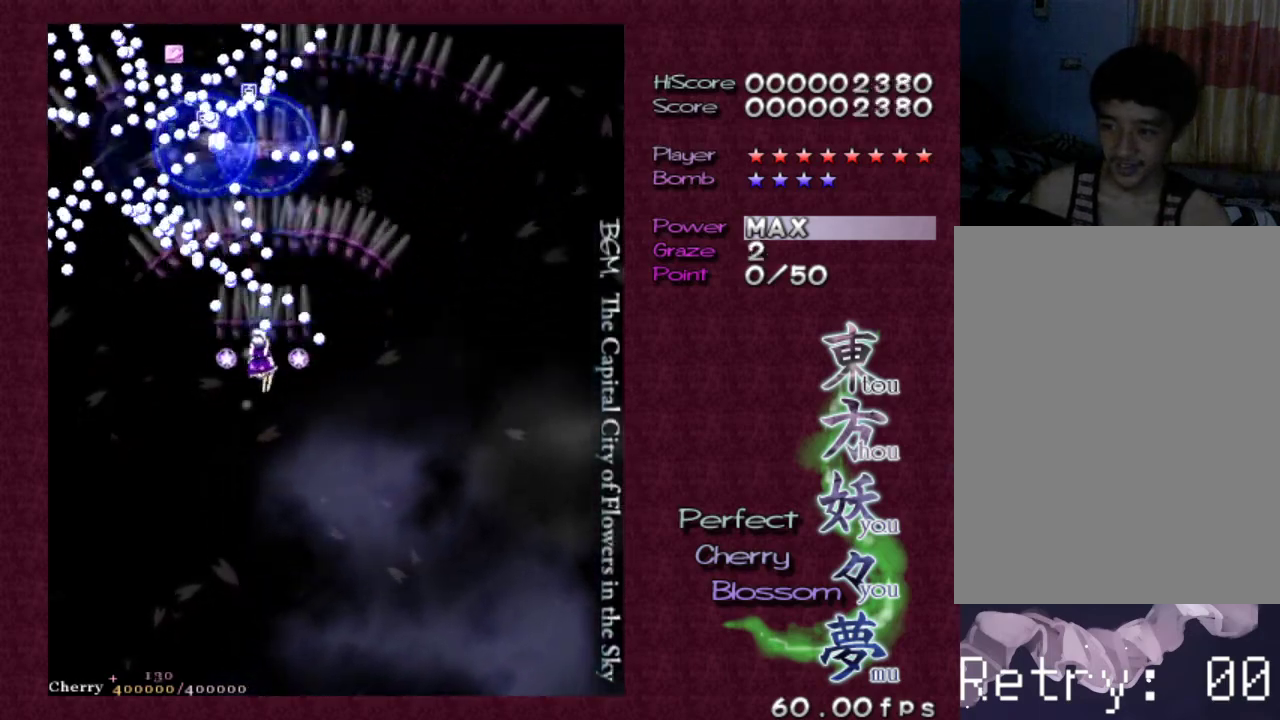
{"keys": ["z"], "events": [[17, "left", "down"], [83, "left", "up"], [167, "left", "down"], [250, "left", "up"], [350, "left", "down"], [450, "left", "up"]]}
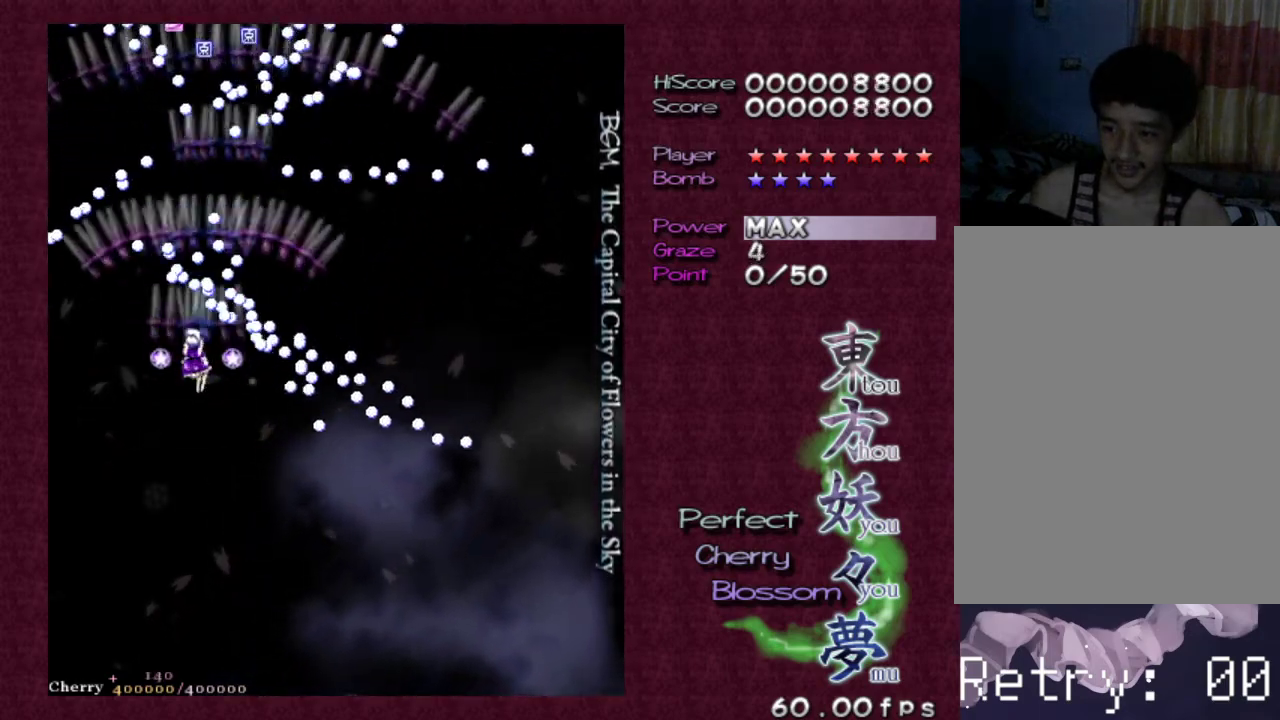
{"keys": ["right", "up", "z"], "events": [[33, "left", "down"], [83, "left", "up"], [183, "up", "down"], [217, "left", "down"], [367, "left", "up"], [500, "right", "down"]]}
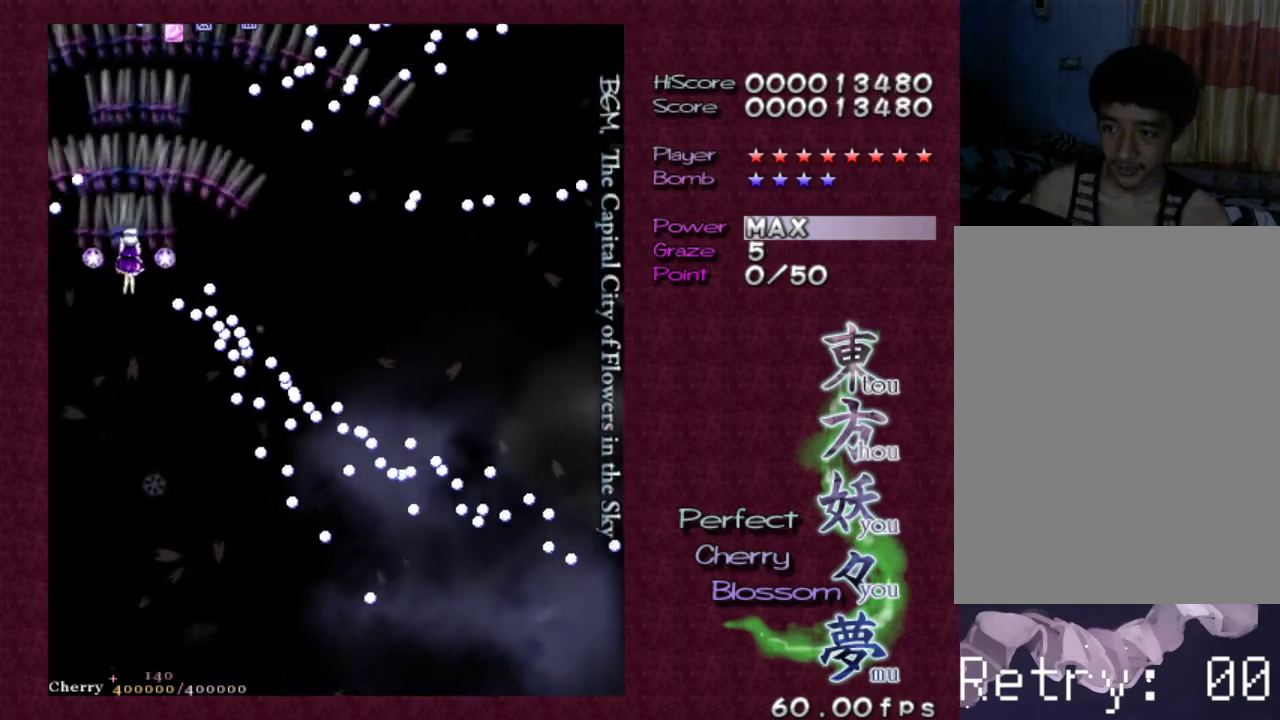
{"keys": ["down", "z"], "events": [[50, "right", "up"], [250, "up", "up"], [483, "down", "down"]]}
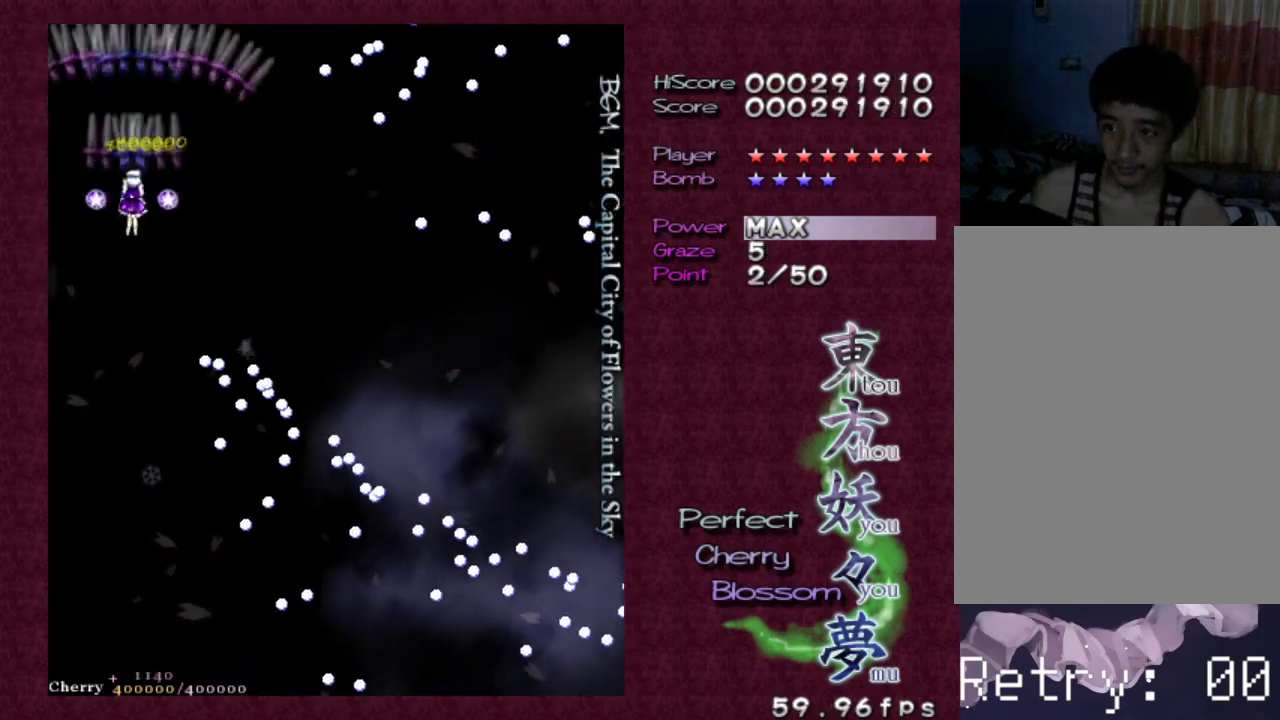
{"keys": ["right", "z"], "events": [[117, "down", "up"], [217, "down", "down"], [217, "right", "down"], [300, "down", "up"], [300, "right", "up"], [400, "right", "down"], [450, "down", "down"], [483, "down", "up"]]}
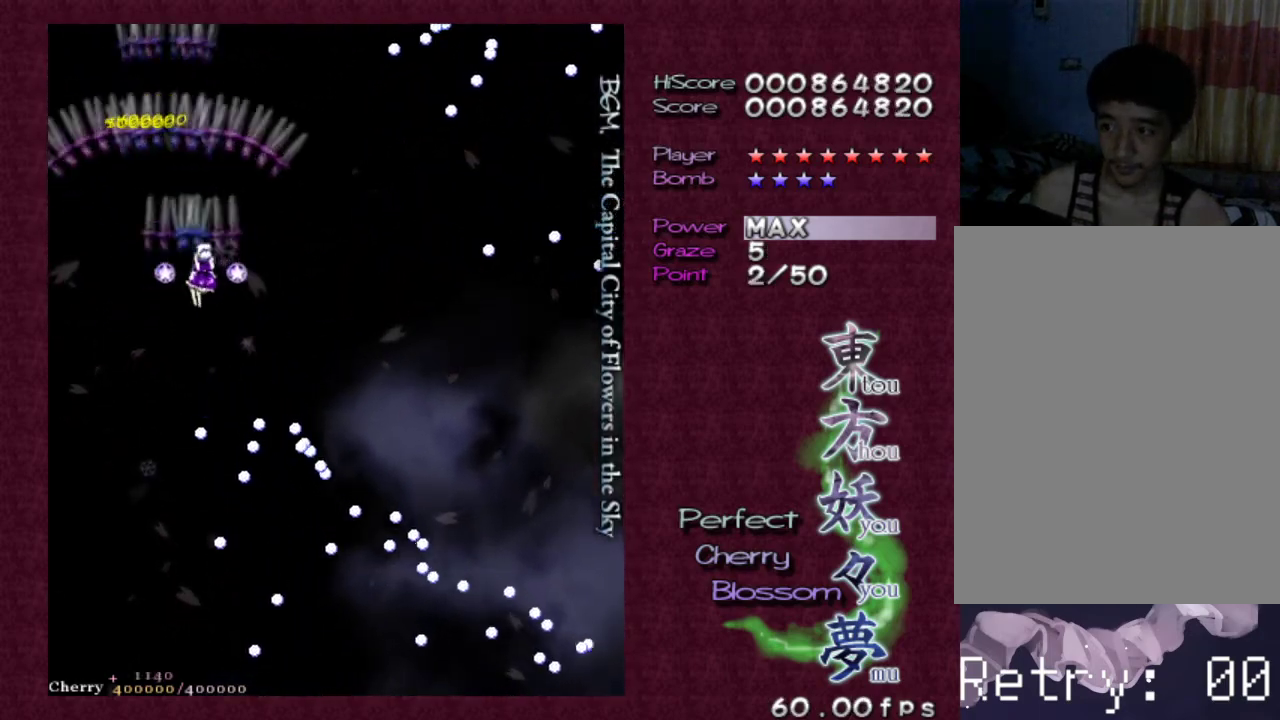
{"keys": ["z"], "events": [[33, "right", "up"], [133, "down", "down"], [133, "right", "down"], [183, "right", "up"], [217, "down", "up"], [267, "right", "down"], [367, "right", "up"]]}
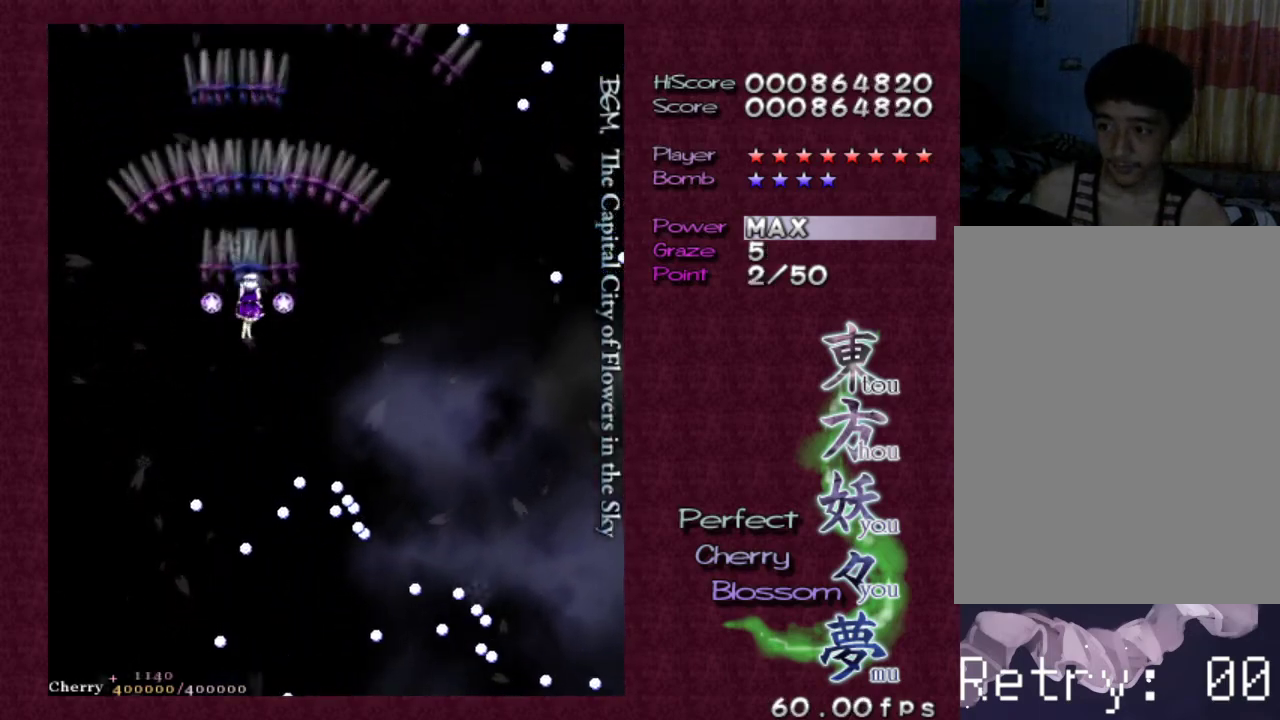
{"keys": ["z"], "events": [[50, "right", "down"], [100, "right", "up"], [183, "down", "down"], [233, "right", "down"], [333, "down", "up"], [333, "right", "up"]]}
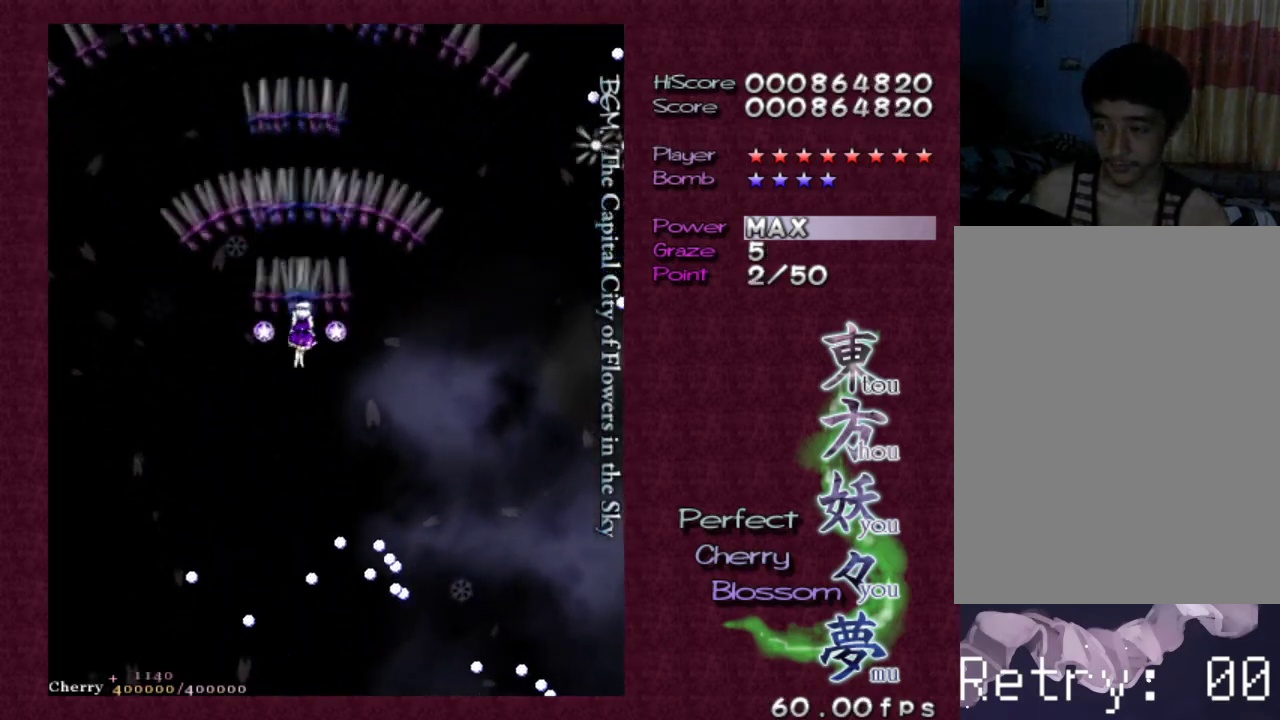
{"keys": ["z"], "events": [[400, "right", "down"], [483, "right", "up"]]}
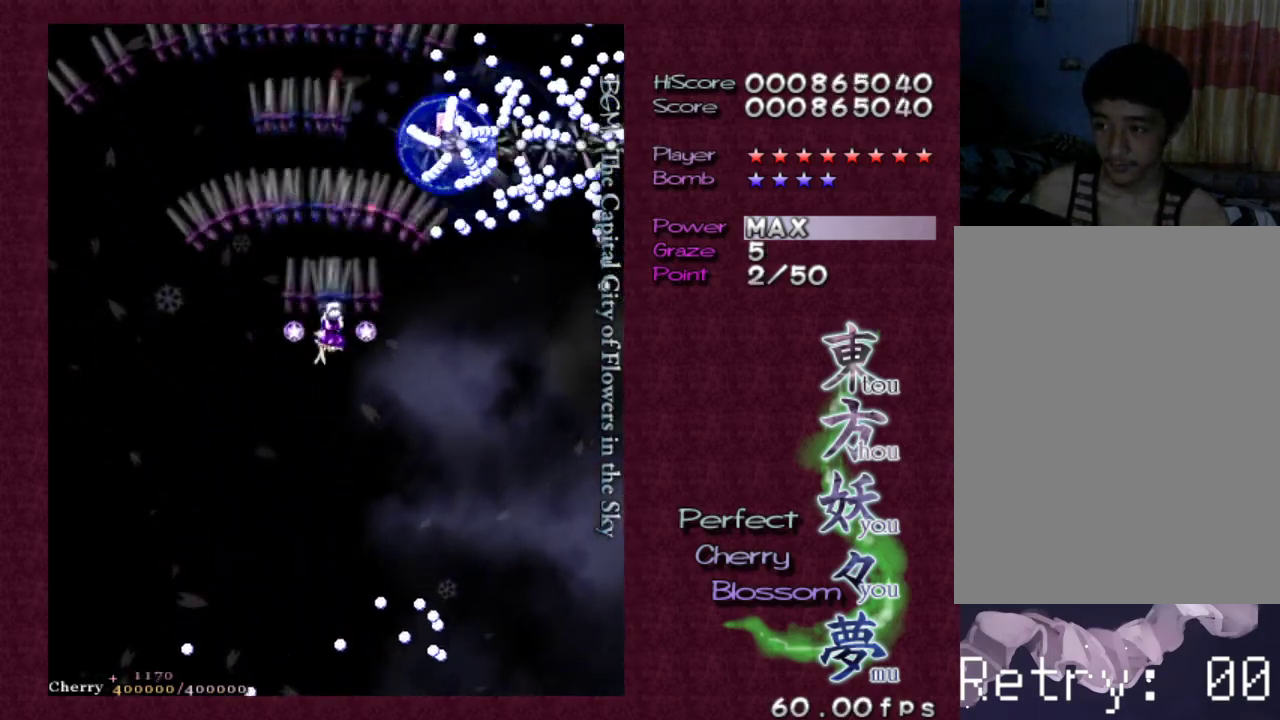
{"keys": ["z"], "events": [[83, "right", "down"], [133, "right", "up"], [217, "right", "down"], [317, "right", "up"], [400, "right", "down"], [467, "right", "up"]]}
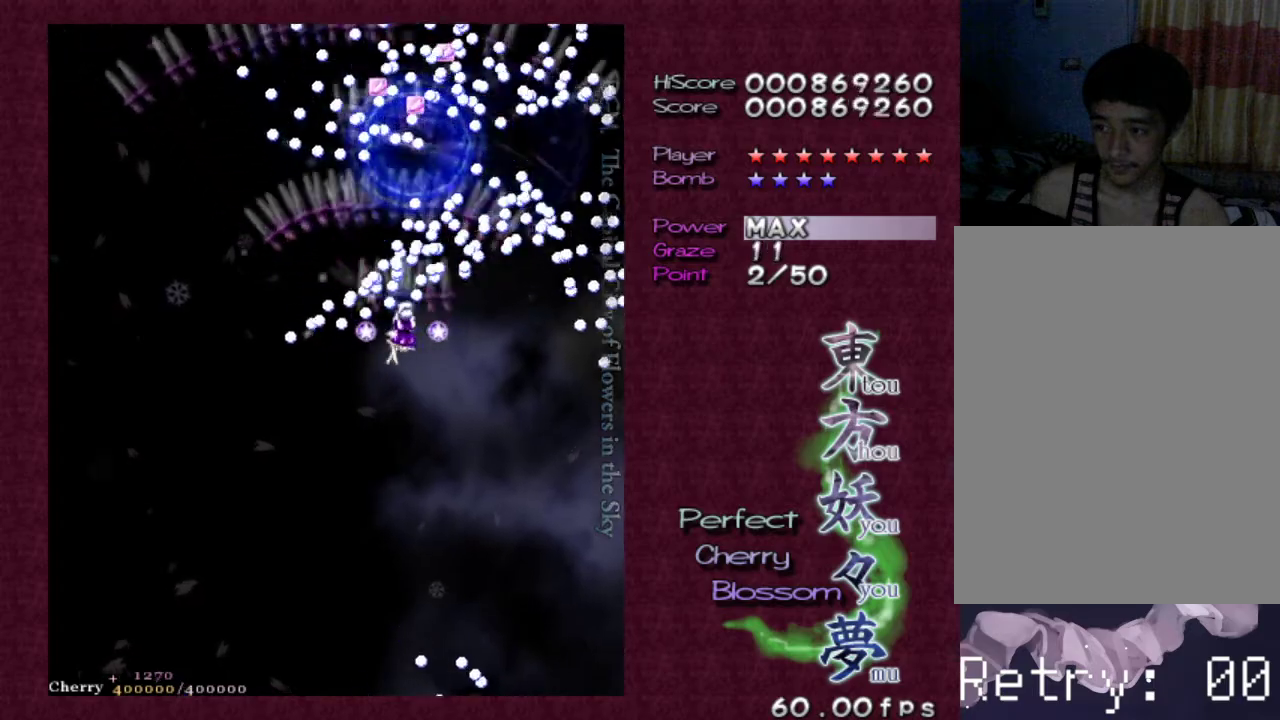
{"keys": ["z"], "events": [[233, "right", "down"], [283, "right", "up"], [383, "right", "down"], [483, "right", "up"]]}
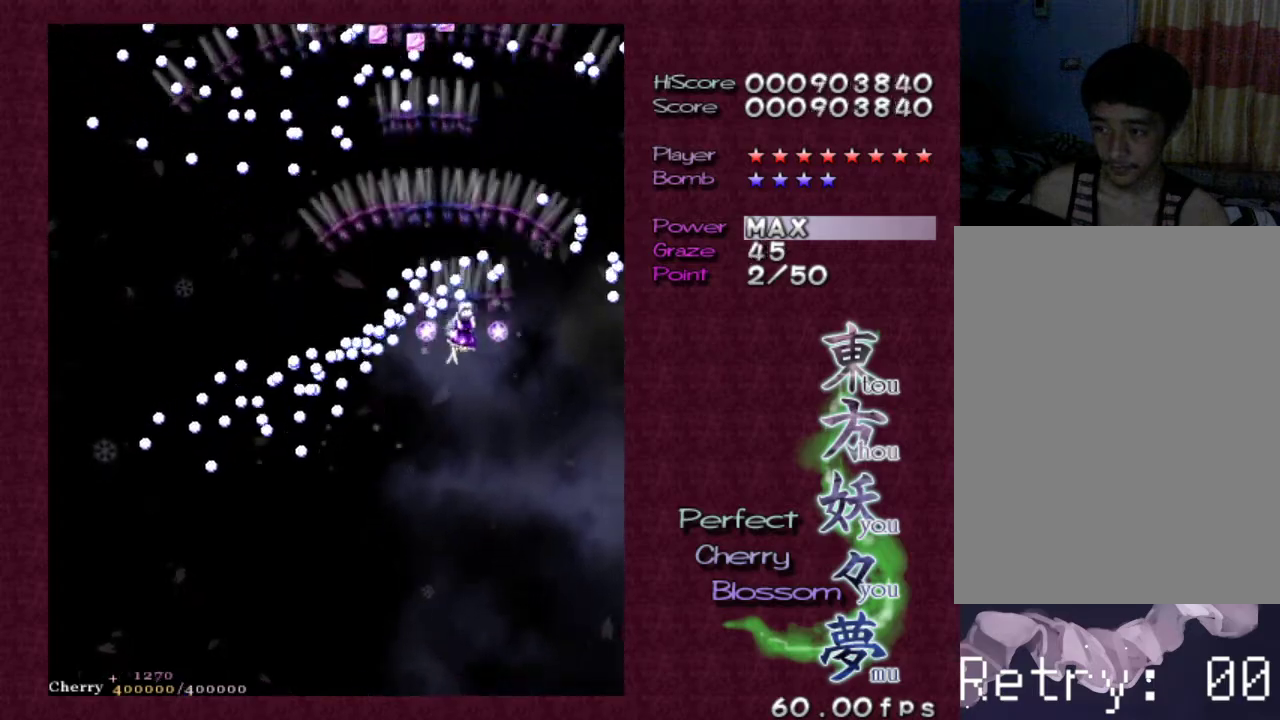
{"keys": ["up", "z"], "events": [[17, "right", "down"], [117, "right", "up"], [250, "right", "down"], [400, "right", "up"], [433, "up", "down"]]}
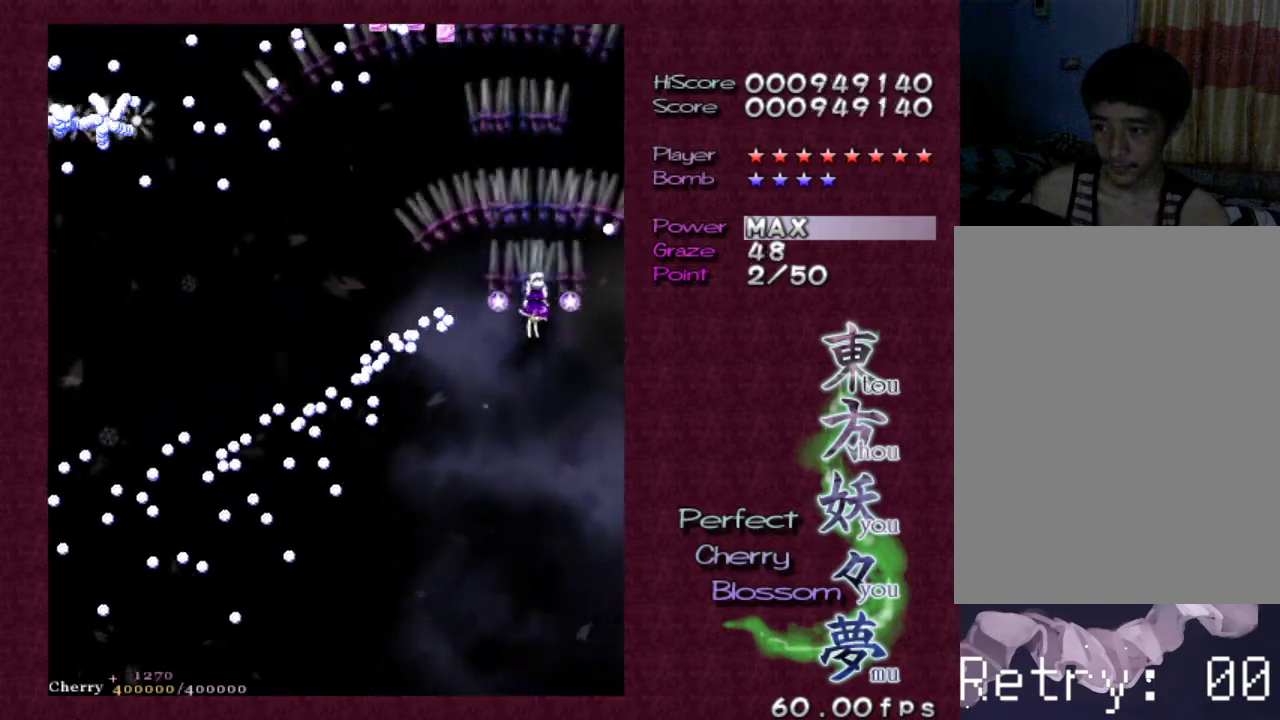
{"keys": ["down", "z"], "events": [[133, "left", "down"], [217, "left", "up"], [267, "up", "up"], [417, "down", "down"]]}
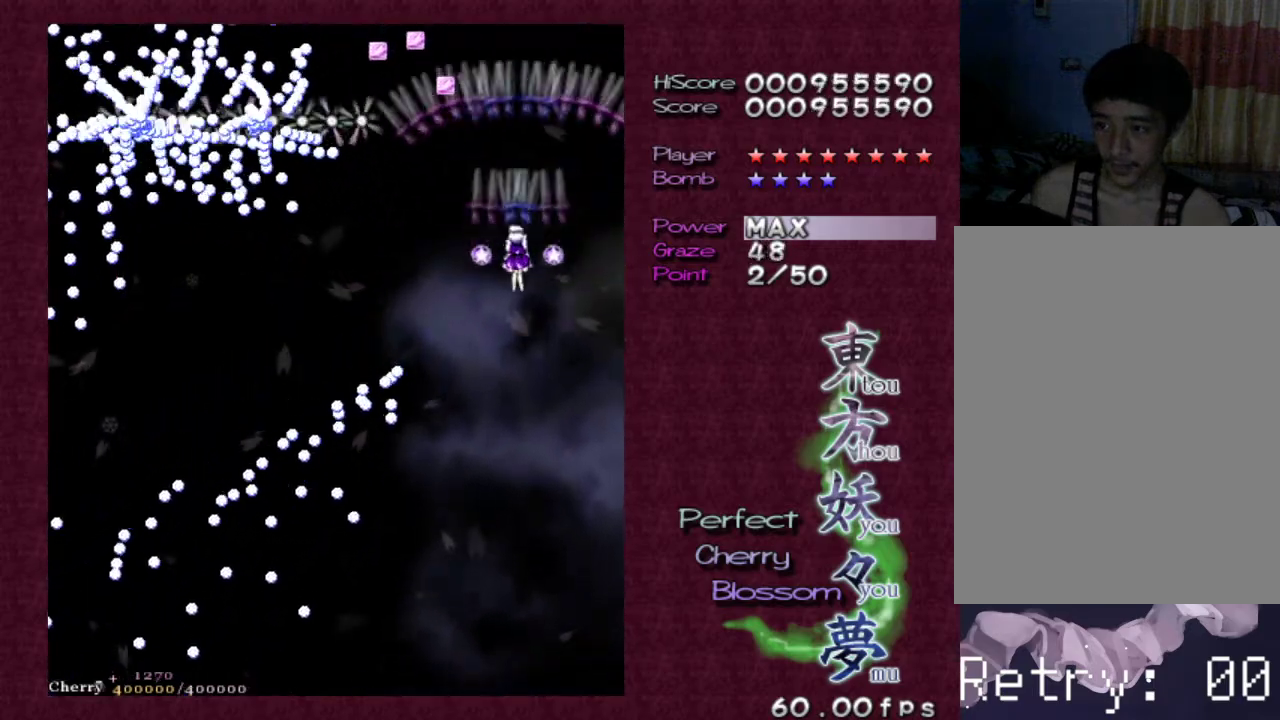
{"keys": ["z"], "events": [[50, "left", "down"], [100, "down", "up"], [100, "left", "up"], [150, "left", "down"], [200, "down", "down"], [233, "left", "up"], [283, "down", "up"], [333, "down", "down"], [333, "left", "down"], [433, "down", "up"], [483, "left", "up"]]}
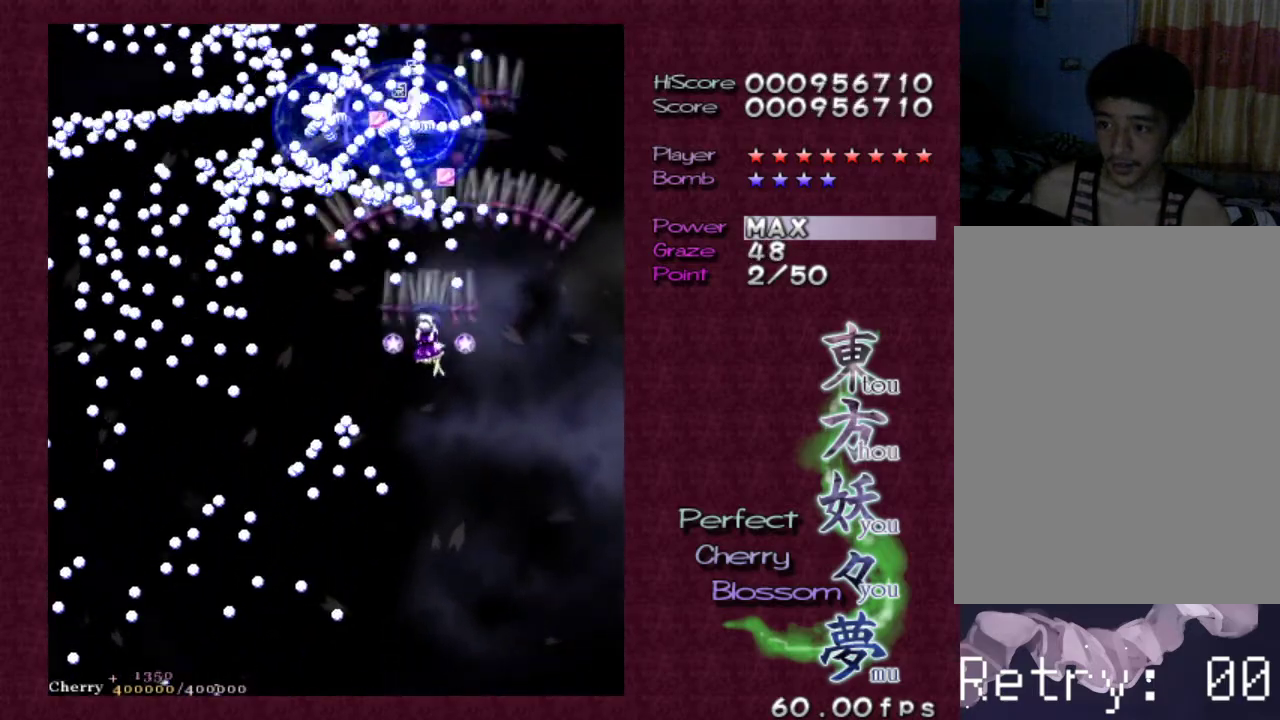
{"keys": ["z"], "events": [[33, "left", "down"], [67, "down", "down"], [117, "down", "up"], [117, "left", "up"], [250, "left", "down"], [300, "down", "down"], [400, "down", "up"], [400, "left", "up"]]}
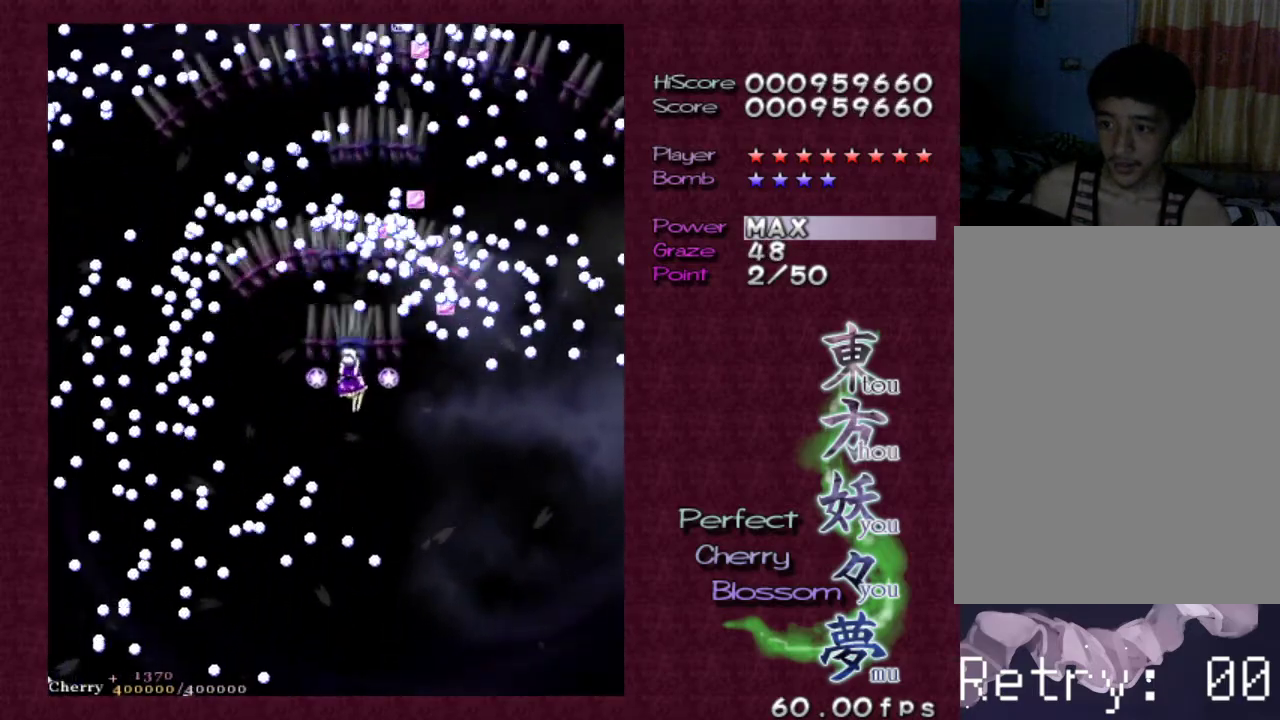
{"keys": ["left", "up", "z"], "events": [[33, "left", "down"], [83, "left", "up"], [233, "left", "down"], [317, "left", "up"], [417, "left", "down"], [450, "up", "down"]]}
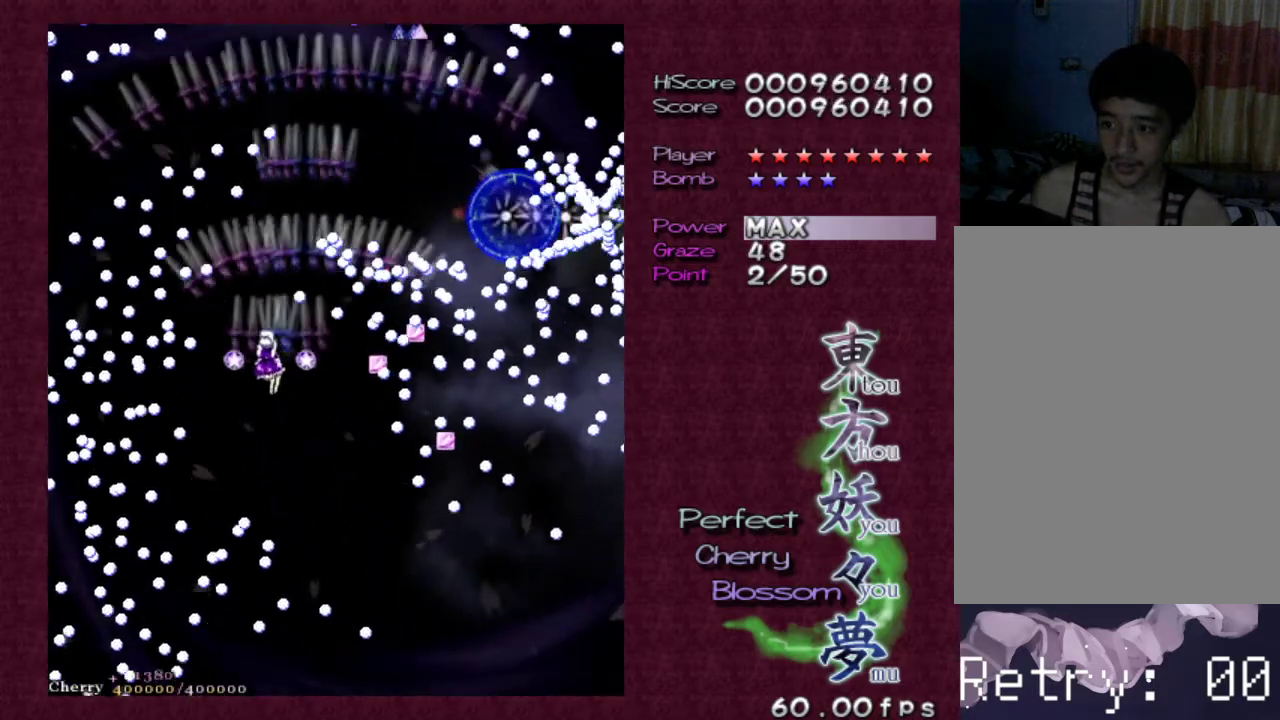
{"keys": ["up", "z"], "events": [[100, "left", "up"], [100, "up", "up"], [333, "left", "down"], [467, "left", "up"], [467, "up", "down"]]}
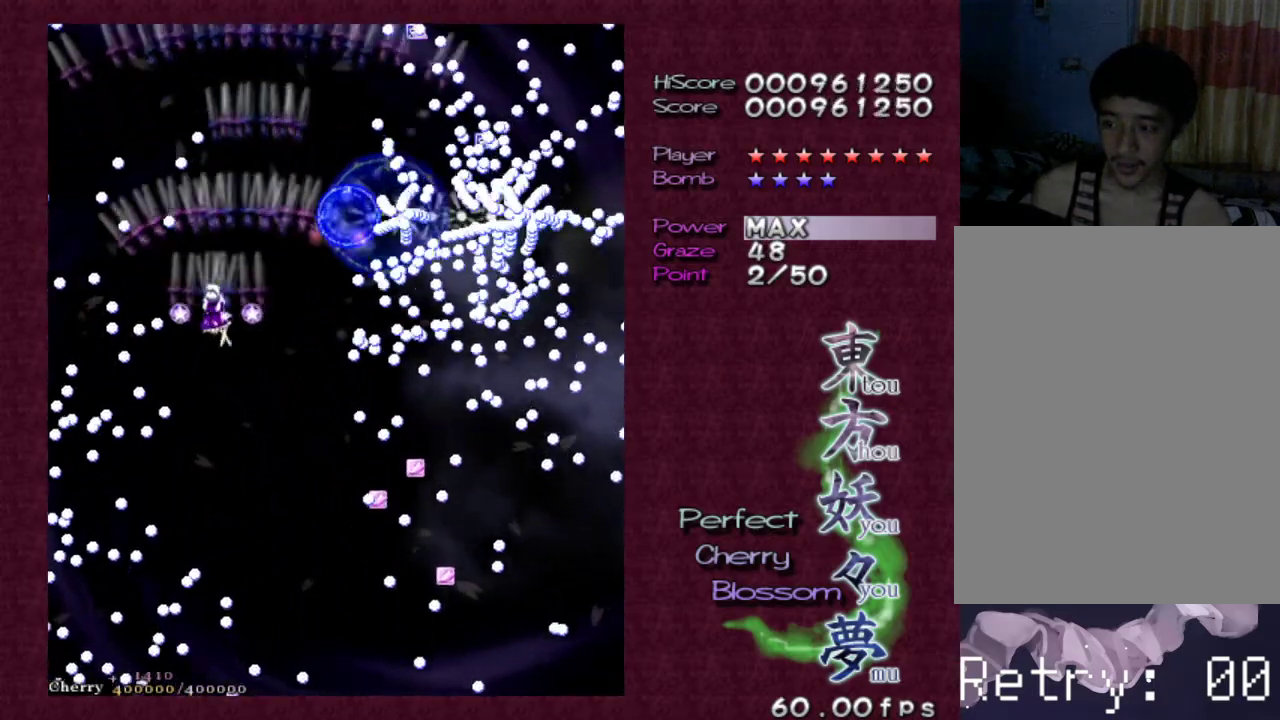
{"keys": ["z"], "events": [[67, "up", "up"], [167, "left", "down"], [167, "up", "down"], [250, "left", "up"], [300, "up", "up"], [350, "up", "down"], [400, "left", "down"], [450, "up", "up"], [500, "left", "up"]]}
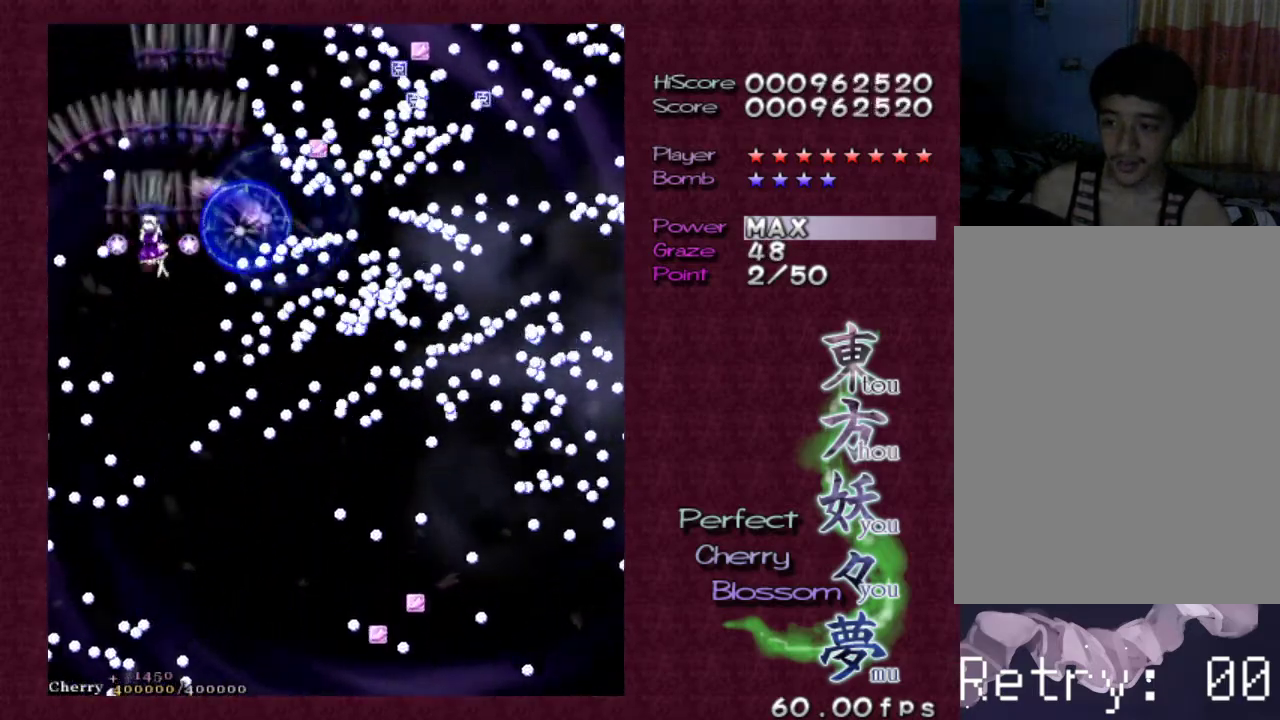
{"keys": ["up", "z"], "events": [[50, "left", "down"], [100, "up", "down"], [133, "up", "up"], [183, "left", "up"], [467, "up", "down"]]}
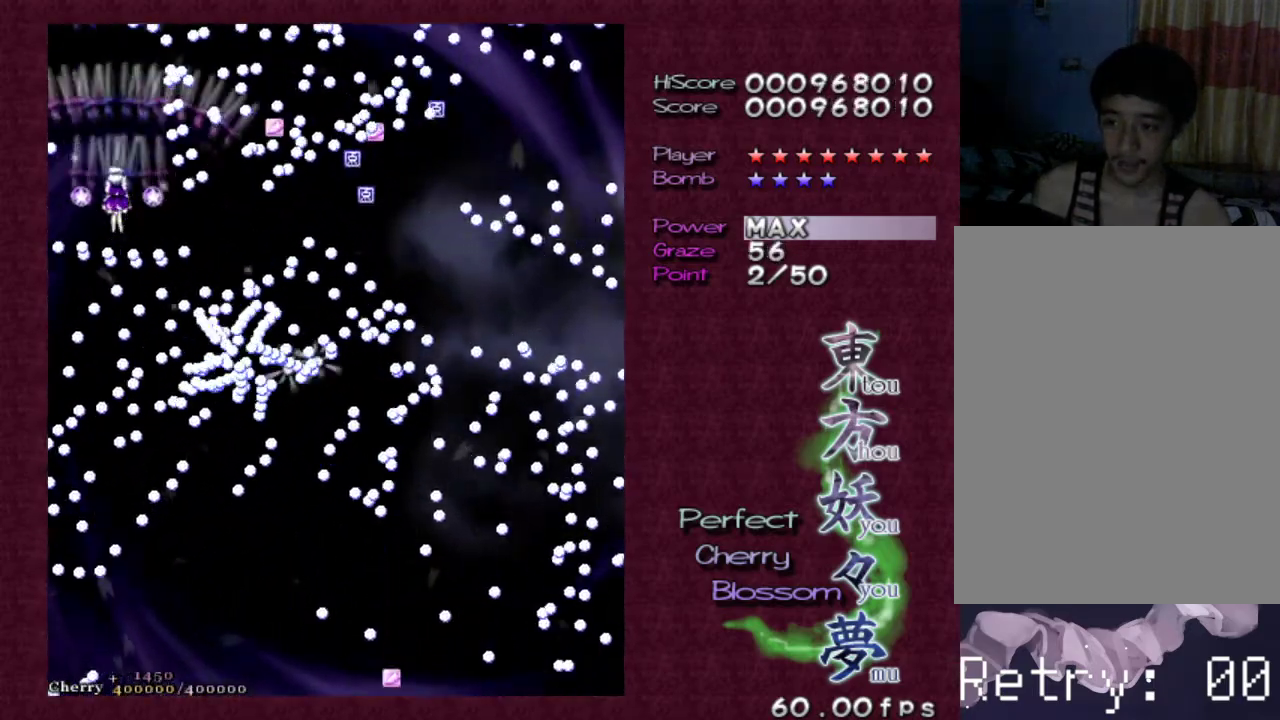
{"keys": ["right", "z"], "events": [[50, "up", "up"], [383, "right", "down"]]}
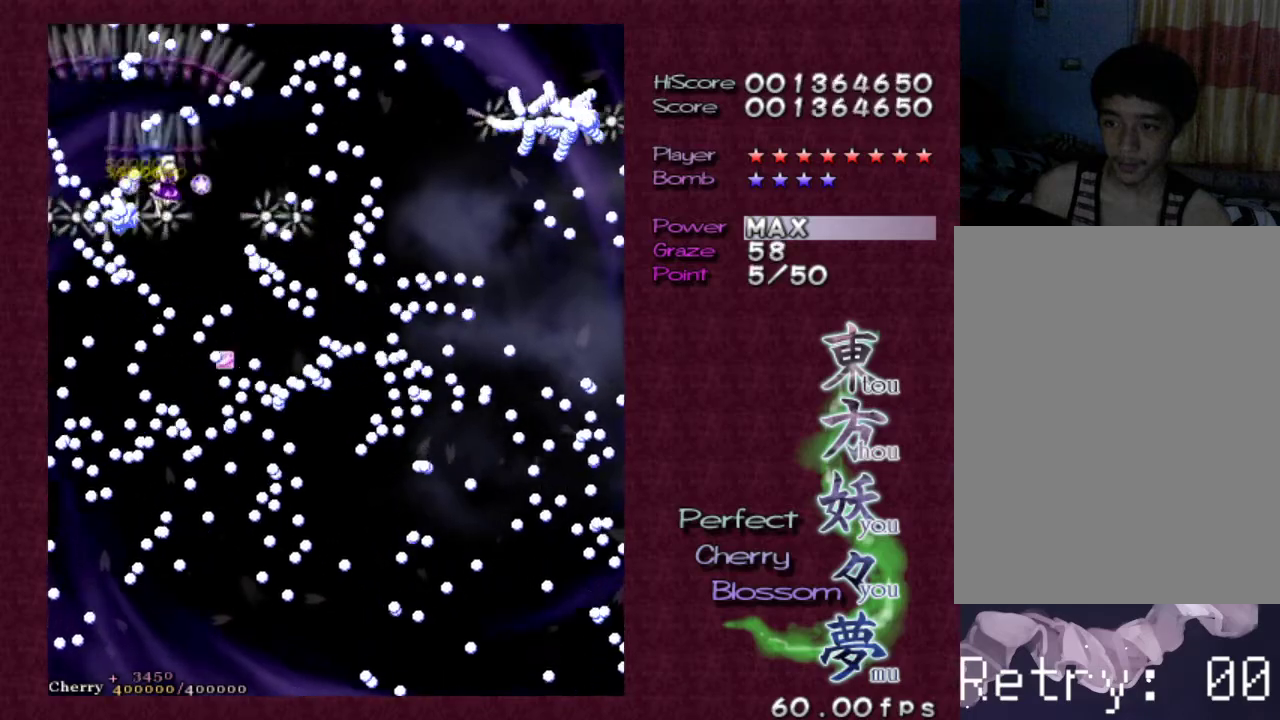
{"keys": [], "events": [[17, "right", "up"], [67, "right", "down"], [67, "up", "down"], [200, "up", "up"], [250, "up", "down"], [400, "right", "up"], [400, "up", "up"], [483, "z", "up"]]}
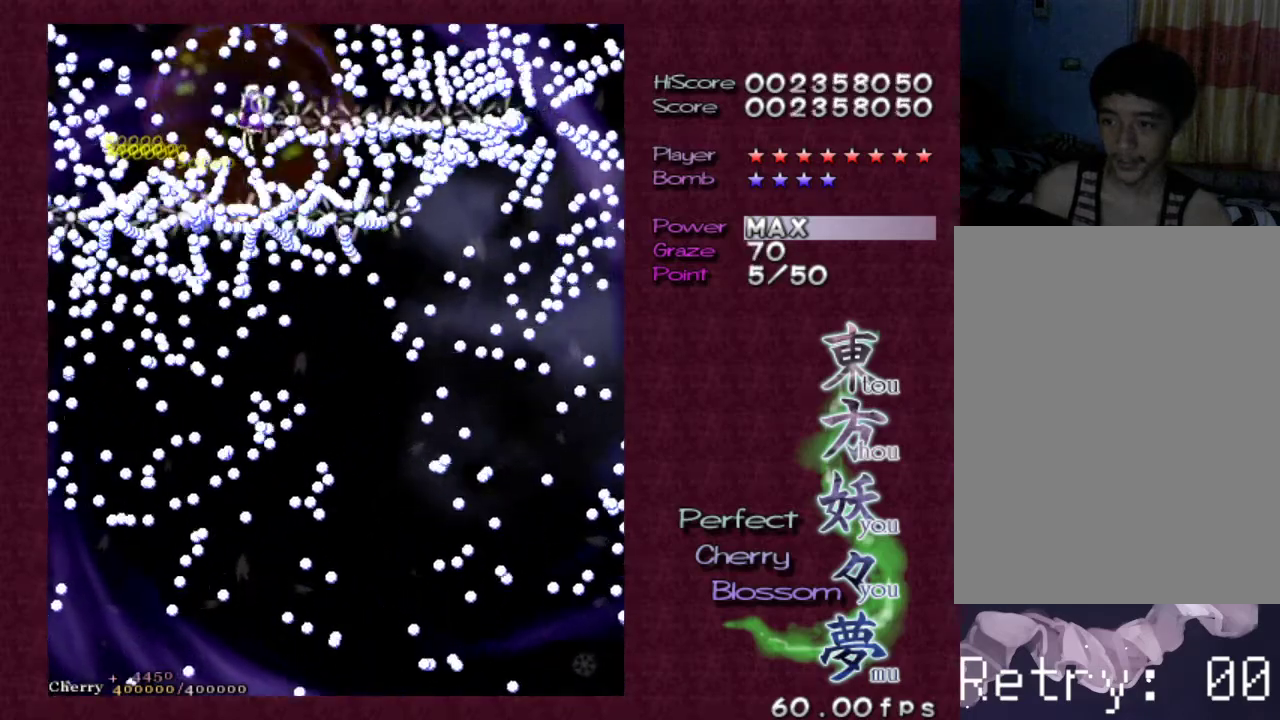
{"keys": [], "events": [[167, "up", "down"], [267, "escape", "down"], [267, "up", "up"], [467, "escape", "up"]]}
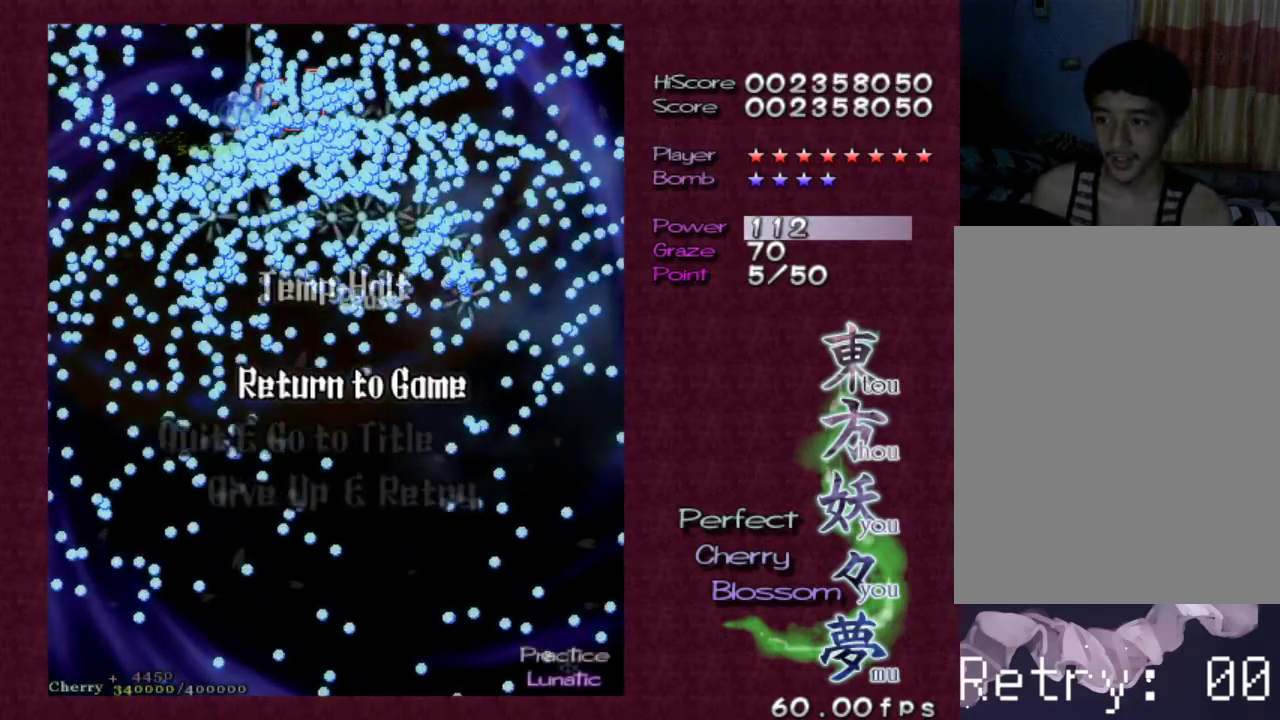
{"keys": [], "events": [[383, "up", "down"], [483, "up", "up"]]}
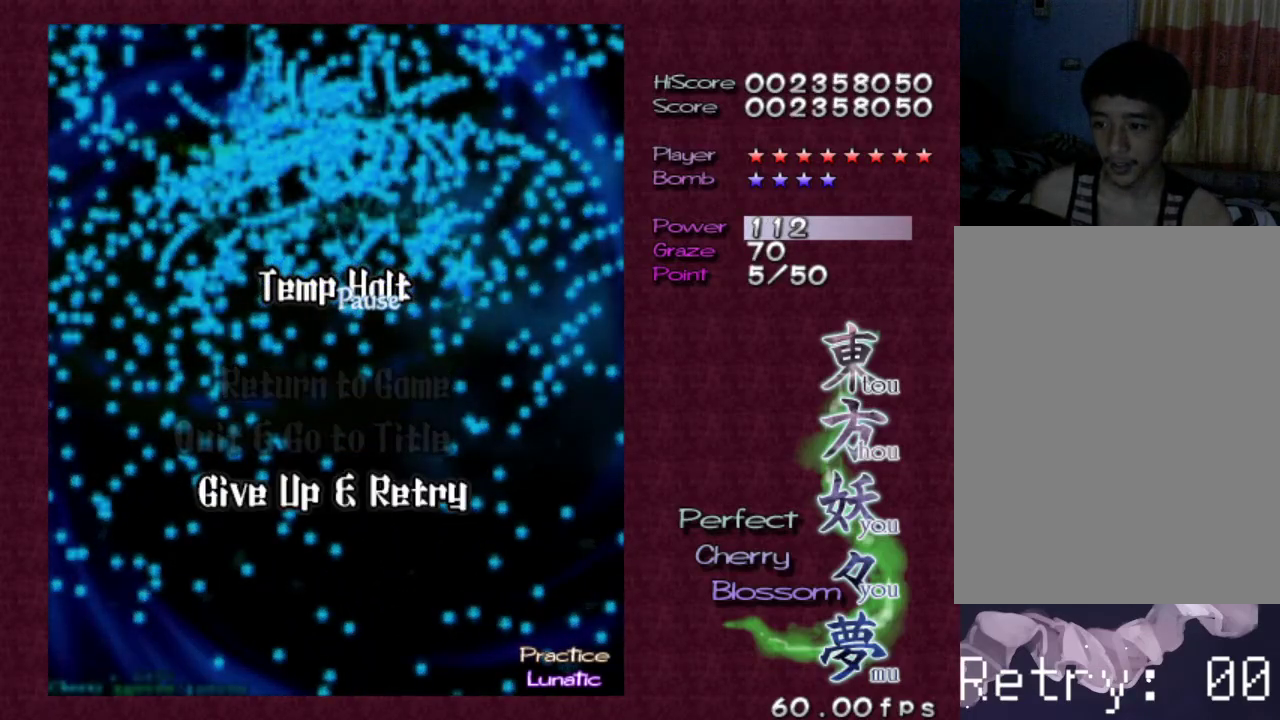
{"keys": [], "events": [[267, "z", "down"], [400, "z", "up"]]}
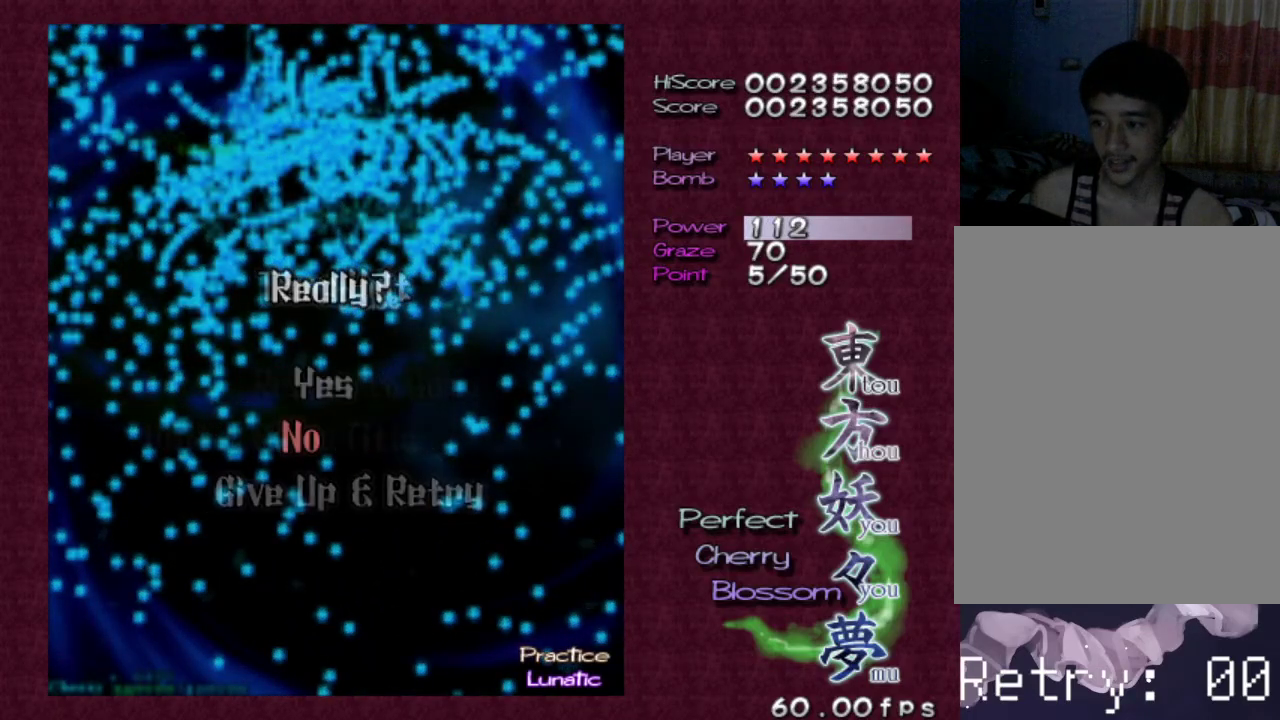
{"keys": ["z"], "events": [[133, "up", "down"], [233, "up", "up"], [417, "z", "down"]]}
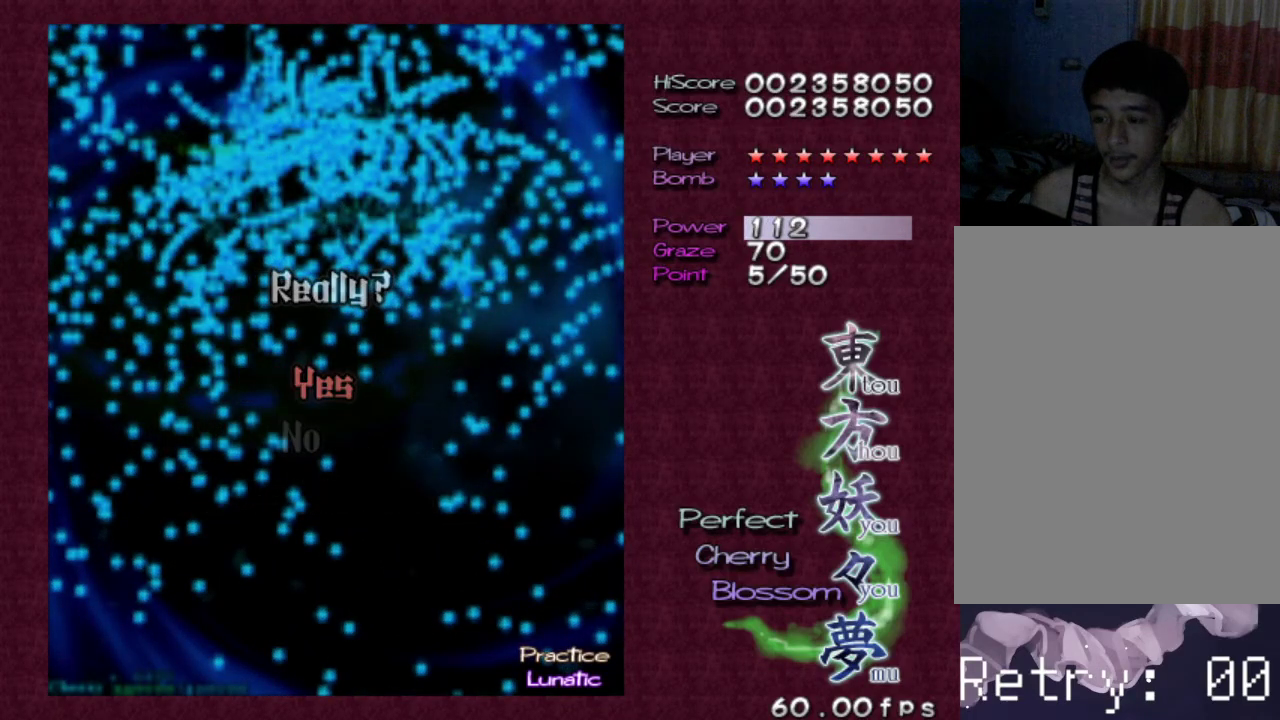
{"keys": ["z"], "events": [[50, "z", "up"], [483, "z", "down"]]}
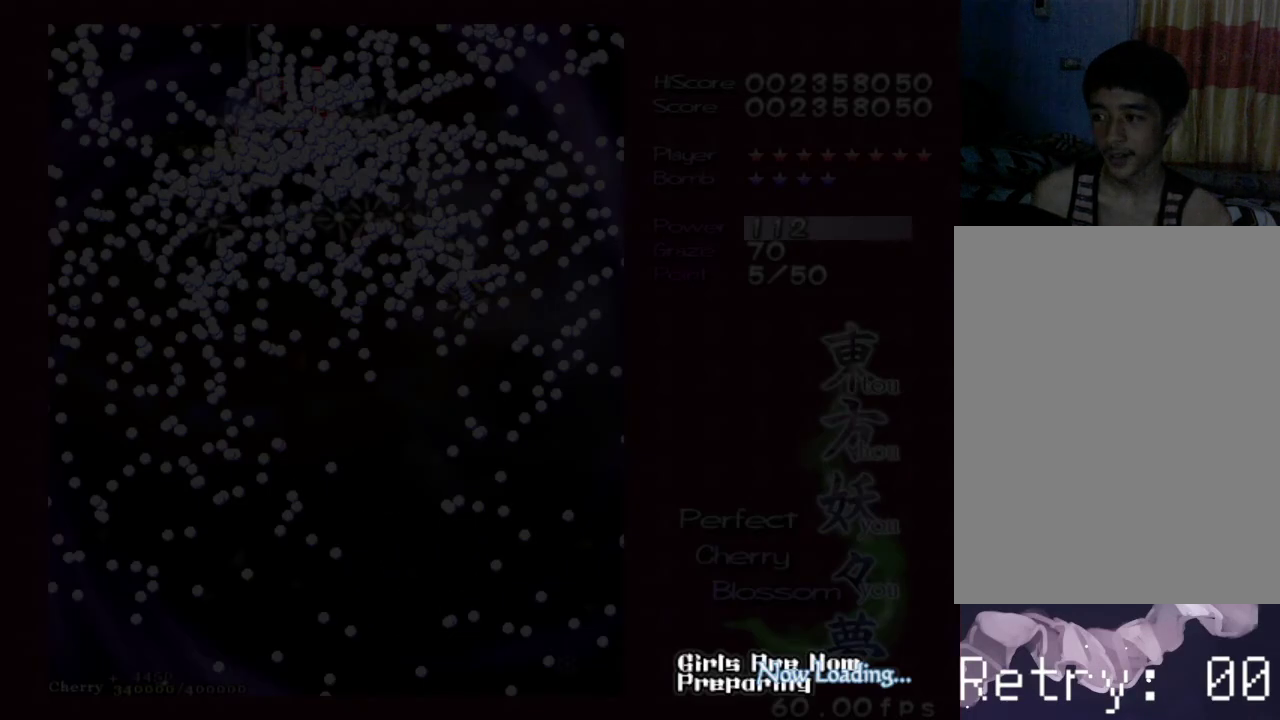
{"keys": ["z"], "events": []}
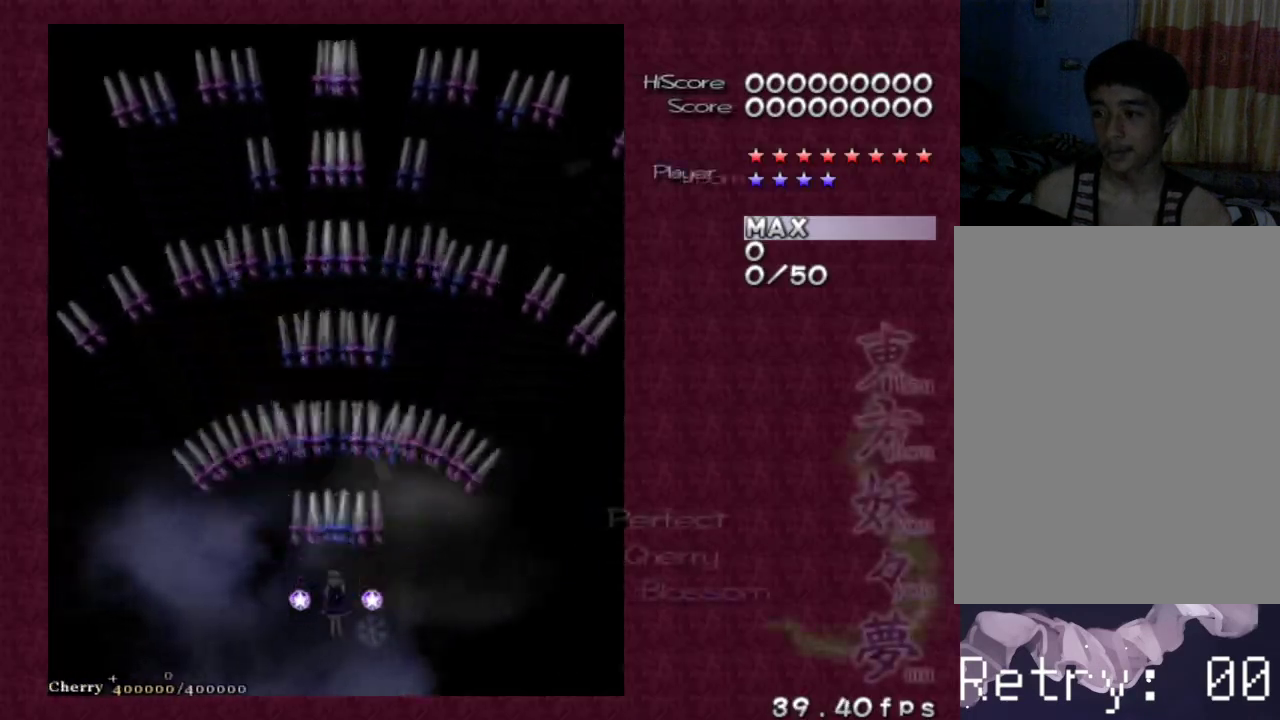
{"keys": ["up", "z"], "events": [[83, "up", "down"]]}